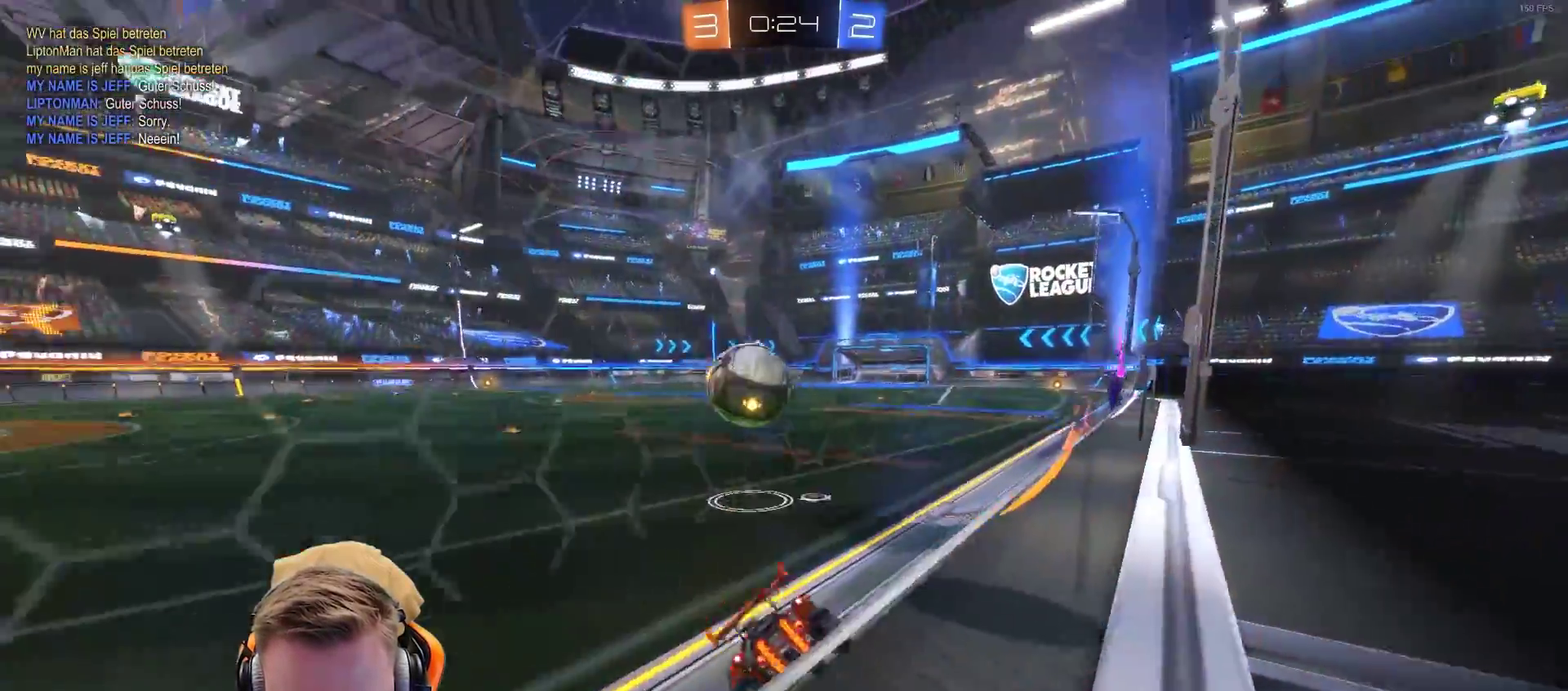
Gameplay with a controller (PlayStation layout); each line is a JSON object with the inputs held at the frame after it. "events" lists button and stick changes between this image and that frame as [ms after this image, input, new state], when the widget could be followed in between. Not read: R1.
{"buttons": ["CROSS", "R2"], "left_stick": "left", "right_stick": "center", "events": [[233, "left_stick", "right"], [417, "CROSS", "down"], [450, "left_stick", "left"]]}
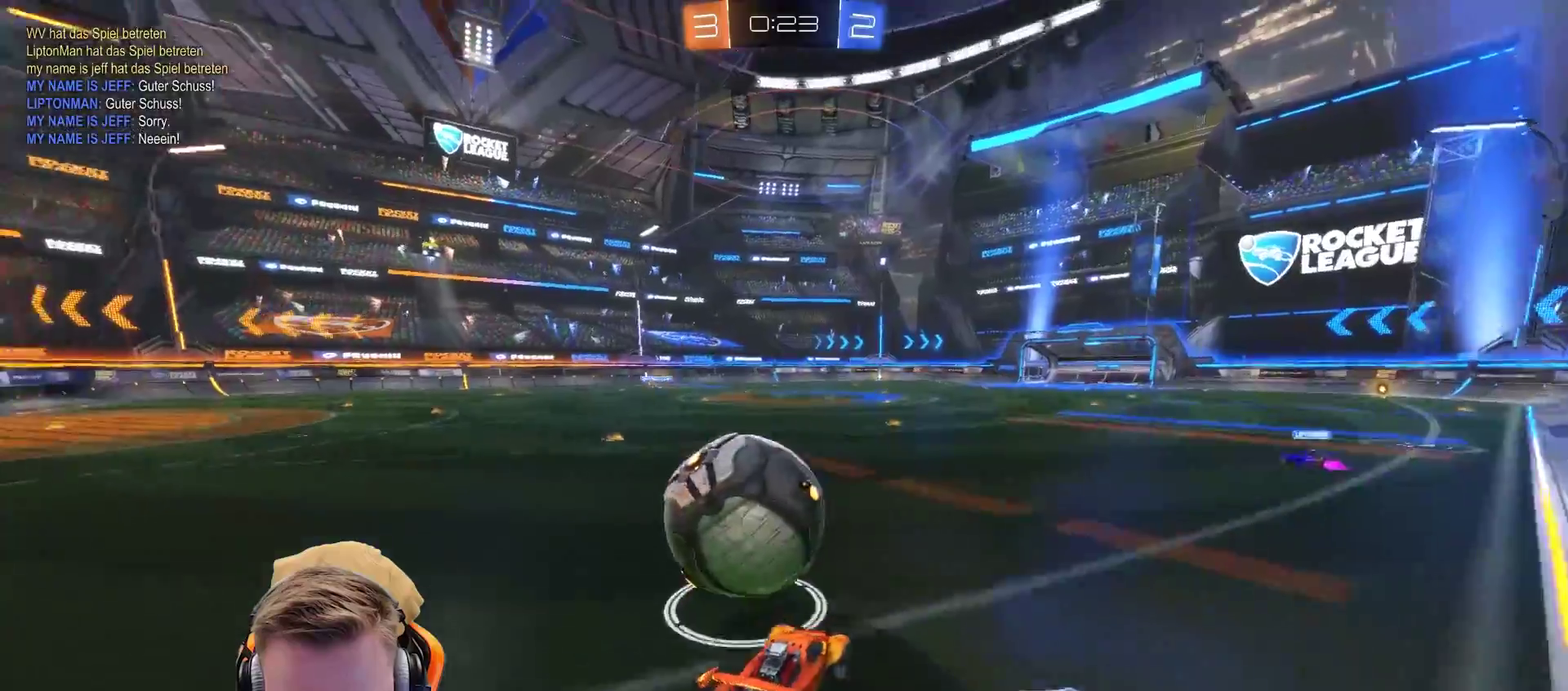
{"buttons": ["R2"], "left_stick": "center", "right_stick": "center", "events": [[17, "CROSS", "up"], [117, "CROSS", "down"], [217, "CROSS", "up"], [267, "left_stick", "center"]]}
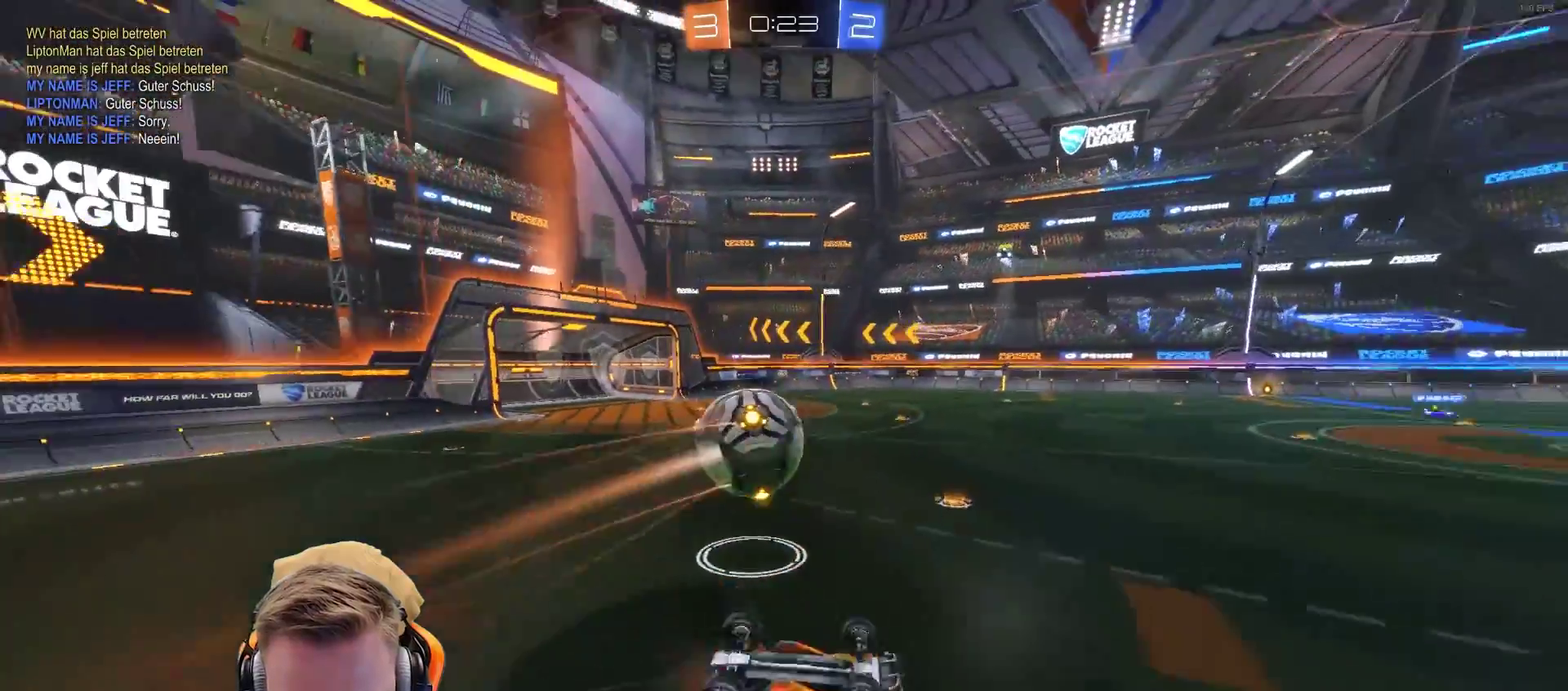
{"buttons": ["R2"], "left_stick": "left", "right_stick": "center", "events": [[67, "left_stick", "left"], [217, "left_stick", "up-left"], [367, "left_stick", "left"]]}
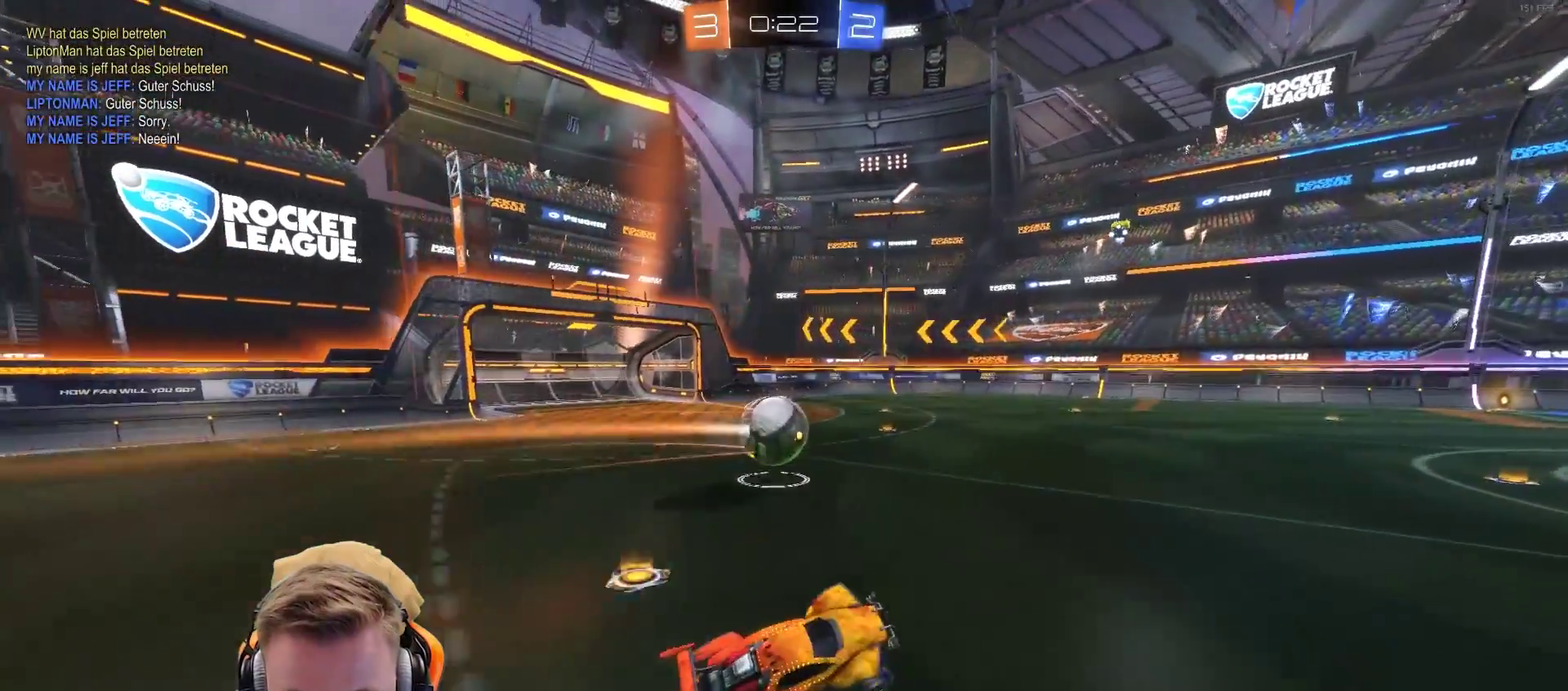
{"buttons": ["R2"], "left_stick": "up-left", "right_stick": "center", "events": [[33, "left_stick", "up-left"], [83, "left_stick", "center"], [233, "left_stick", "left"], [333, "left_stick", "up-left"]]}
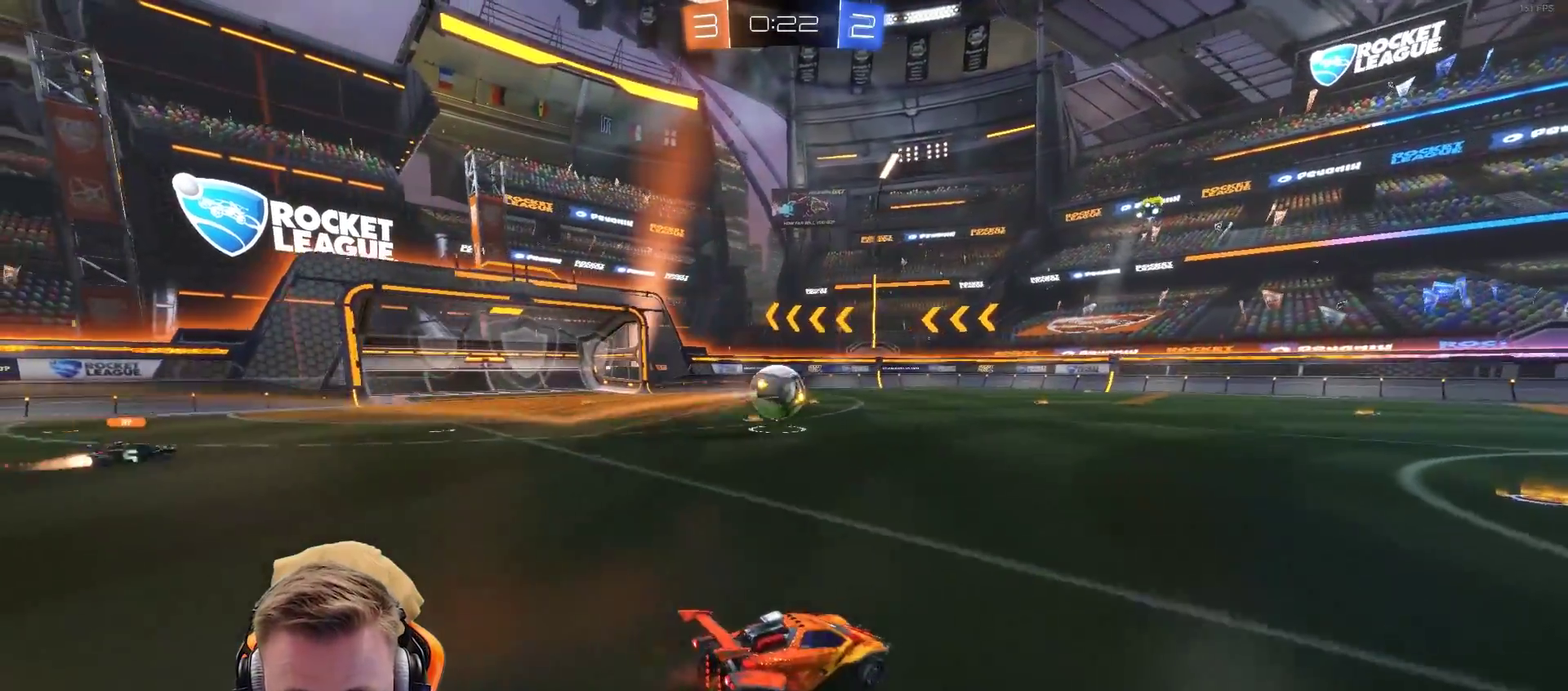
{"buttons": ["R2"], "left_stick": "up-left", "right_stick": "center", "events": [[33, "L1", "down"], [133, "L1", "up"], [450, "left_stick", "left"], [500, "left_stick", "up-left"]]}
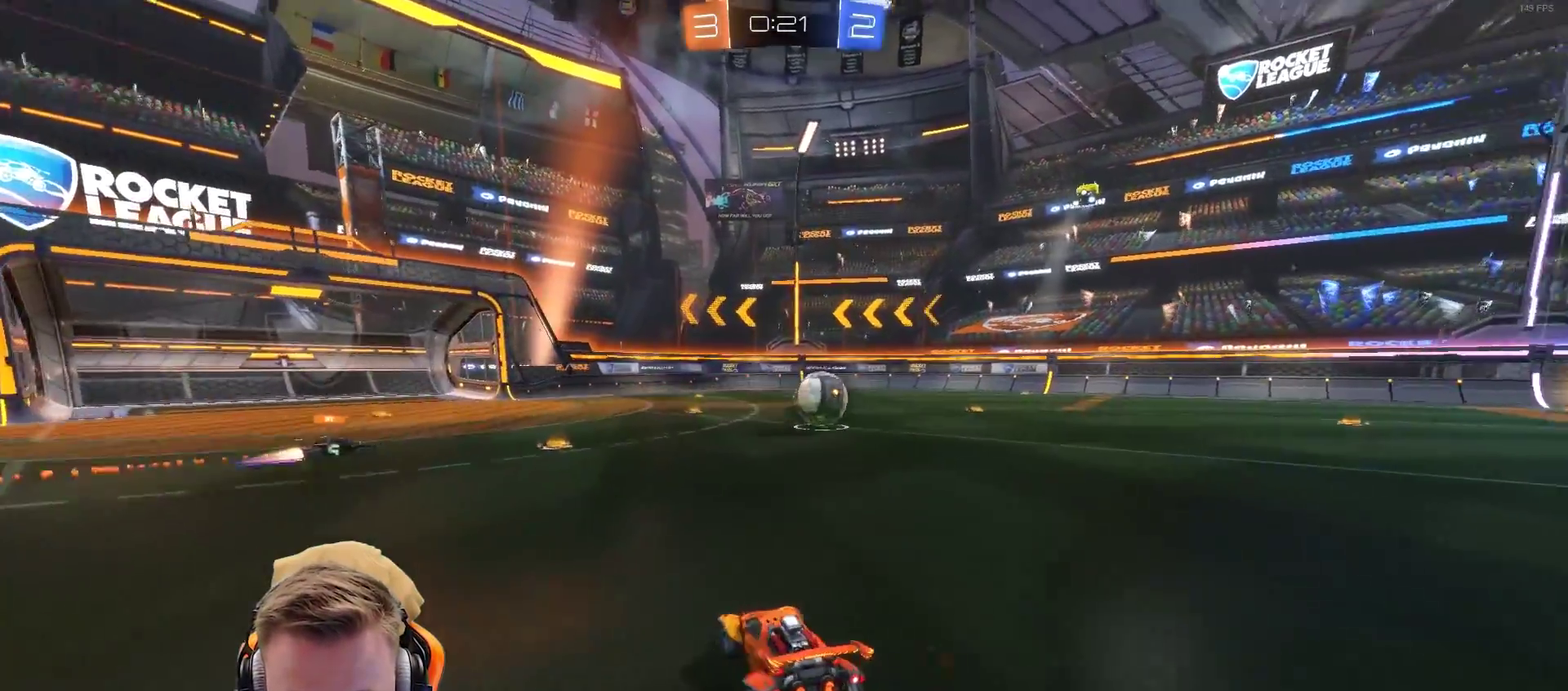
{"buttons": ["R2"], "left_stick": "center", "right_stick": "center", "events": [[50, "left_stick", "center"], [200, "SQUARE", "down"], [300, "SQUARE", "up"], [300, "left_stick", "left"], [450, "left_stick", "center"]]}
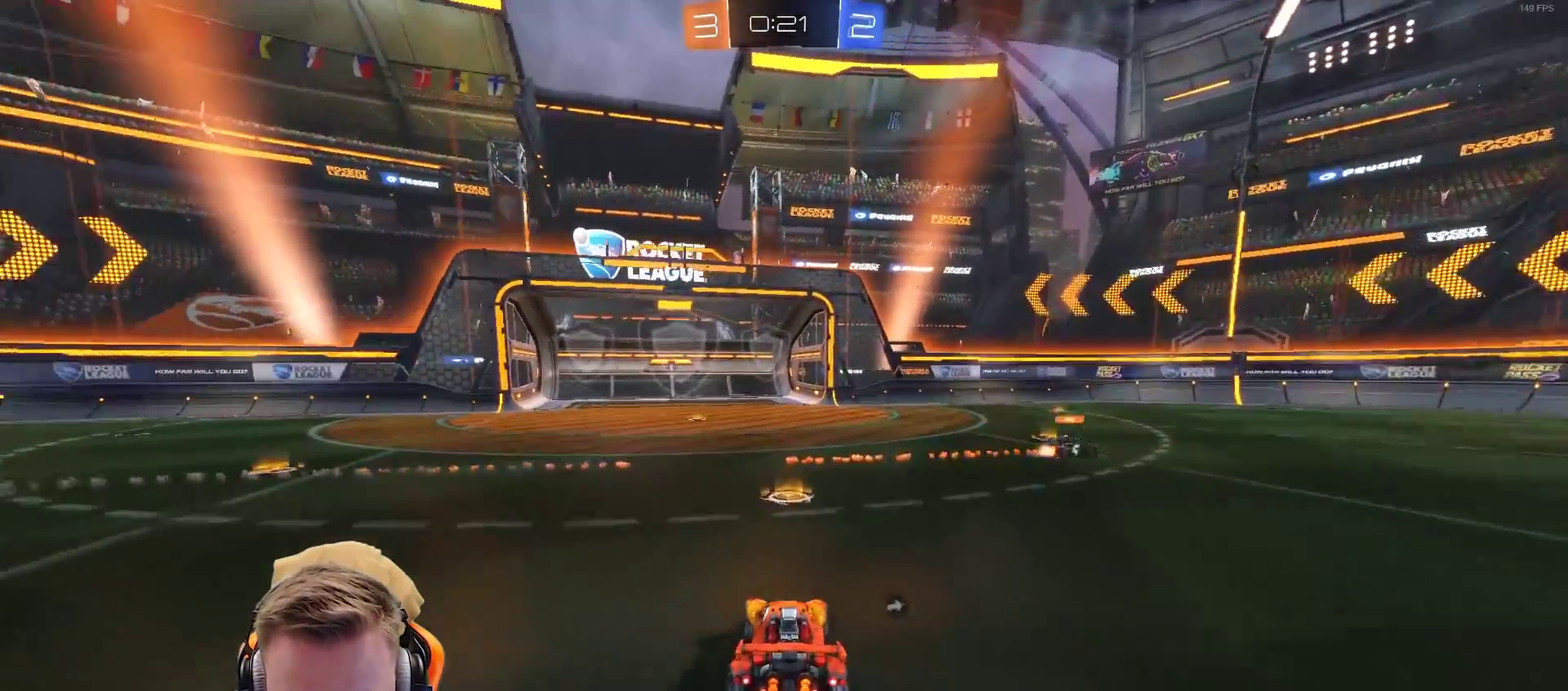
{"buttons": ["R2"], "left_stick": "center", "right_stick": "center", "events": [[250, "SQUARE", "down"], [250, "left_stick", "left"], [367, "SQUARE", "up"], [417, "left_stick", "center"]]}
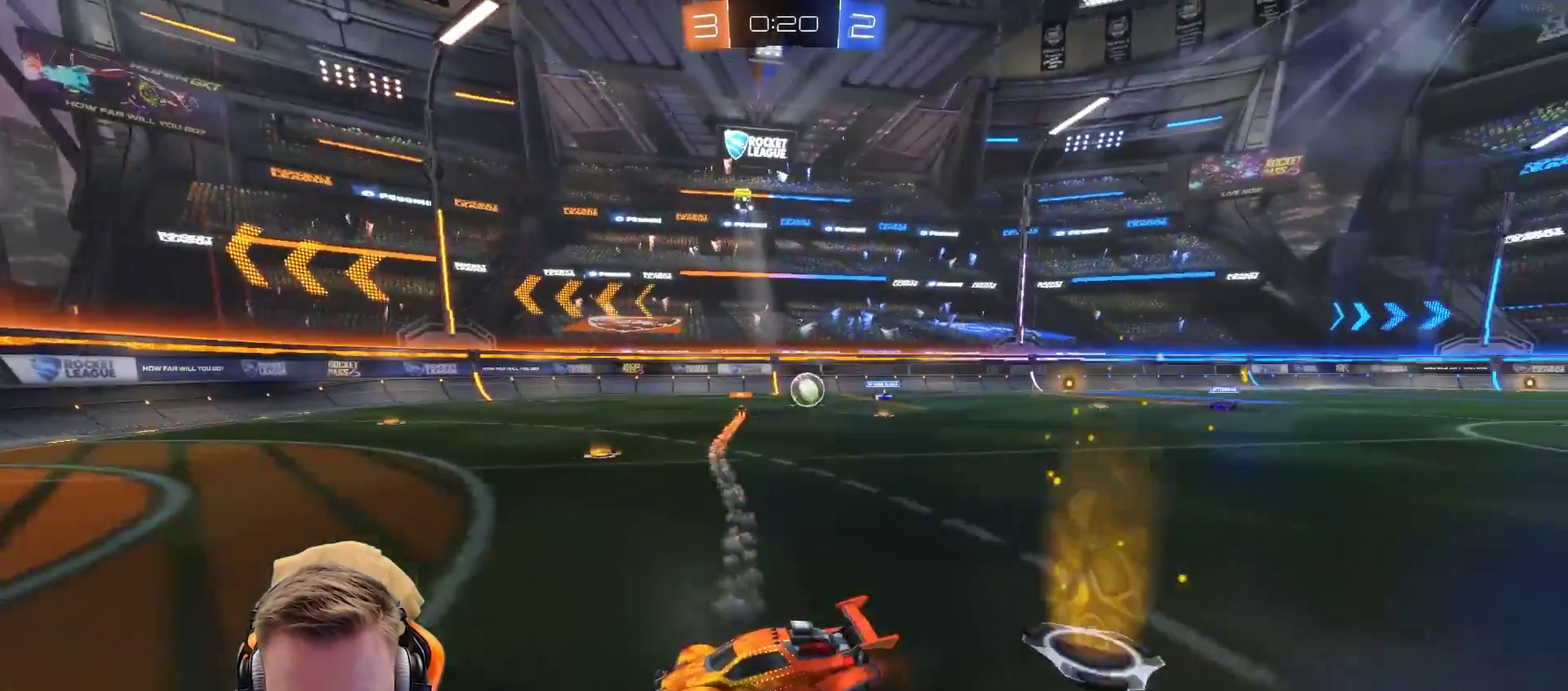
{"buttons": ["R2"], "left_stick": "center", "right_stick": "center", "events": [[217, "left_stick", "left"], [283, "left_stick", "center"]]}
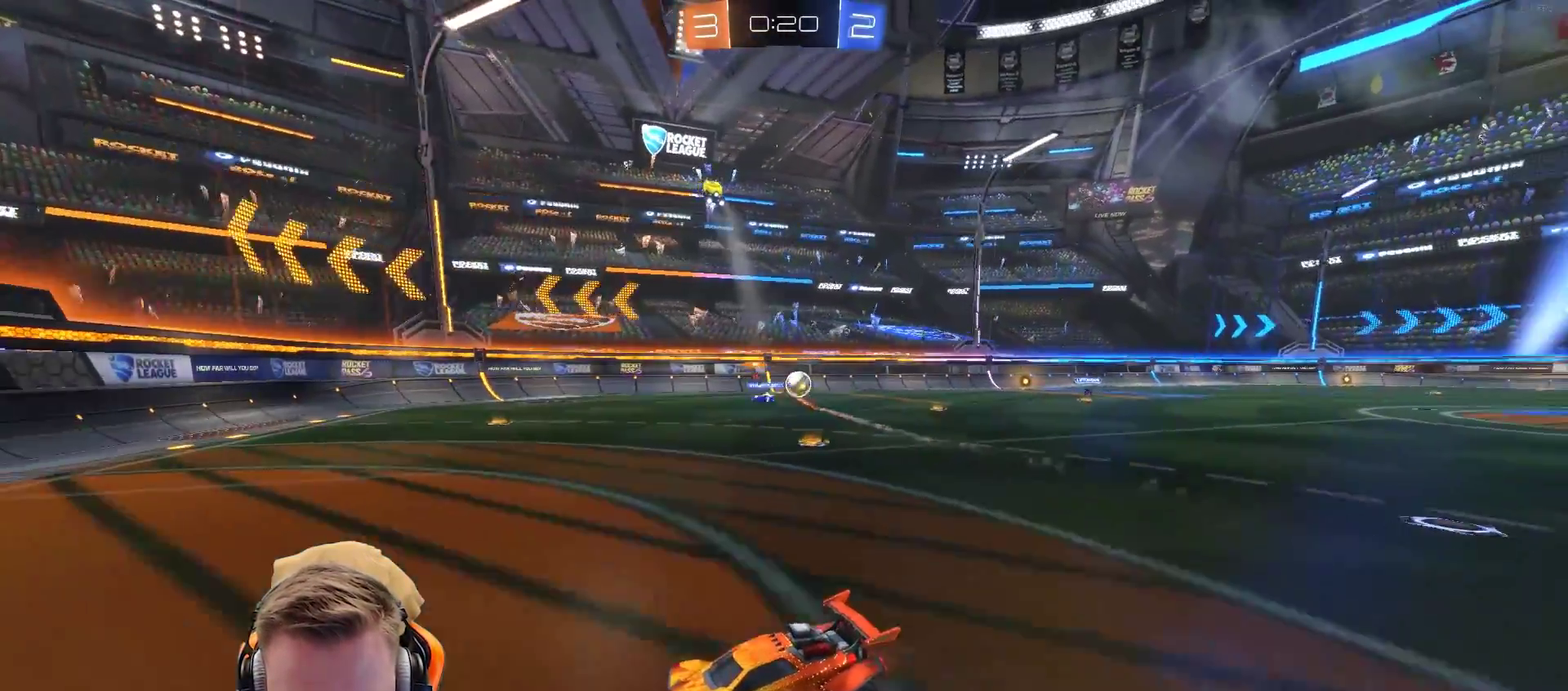
{"buttons": ["L1", "R2"], "left_stick": "right", "right_stick": "center", "events": [[17, "left_stick", "right"], [183, "left_stick", "center"], [383, "left_stick", "right"], [433, "L1", "down"]]}
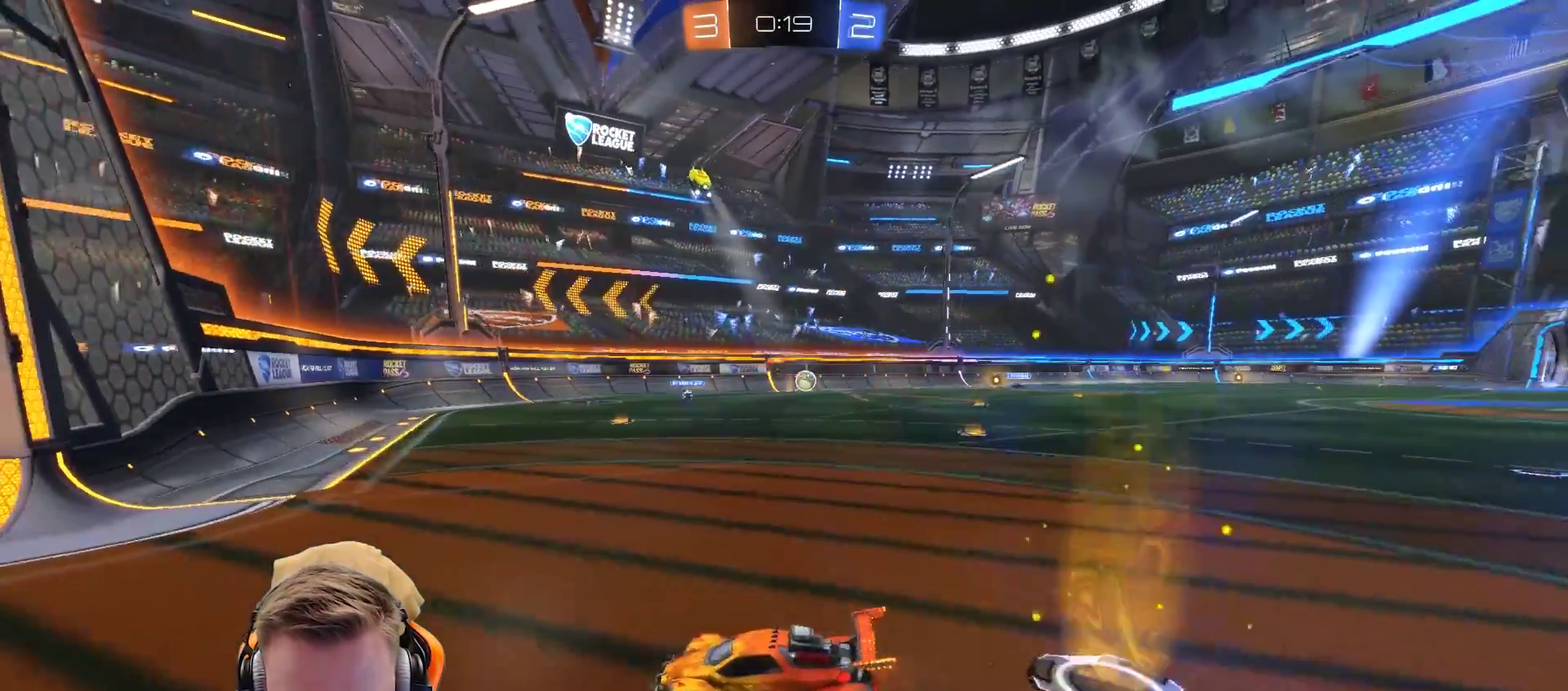
{"buttons": ["R2"], "left_stick": "right", "right_stick": "center", "events": [[83, "L1", "up"]]}
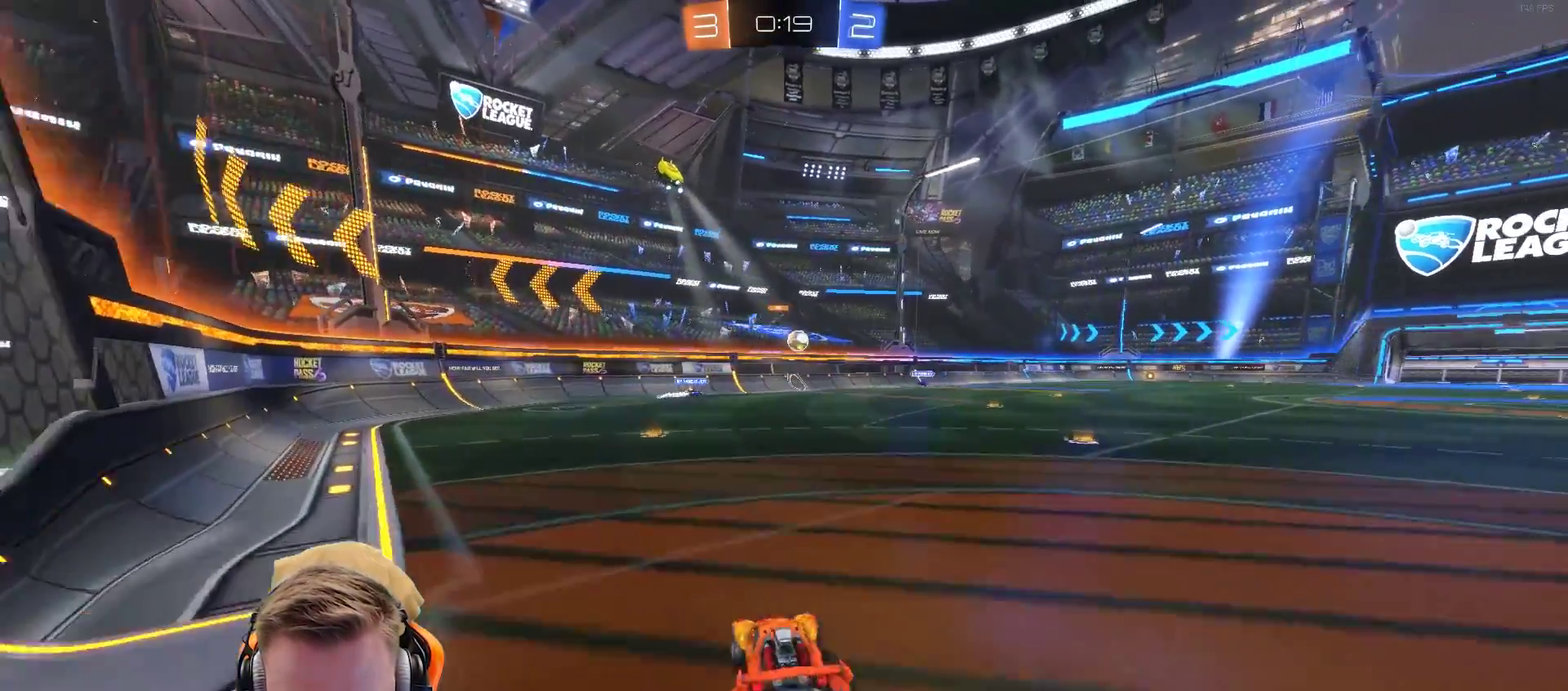
{"buttons": ["R2"], "left_stick": "center", "right_stick": "center", "events": [[300, "left_stick", "center"]]}
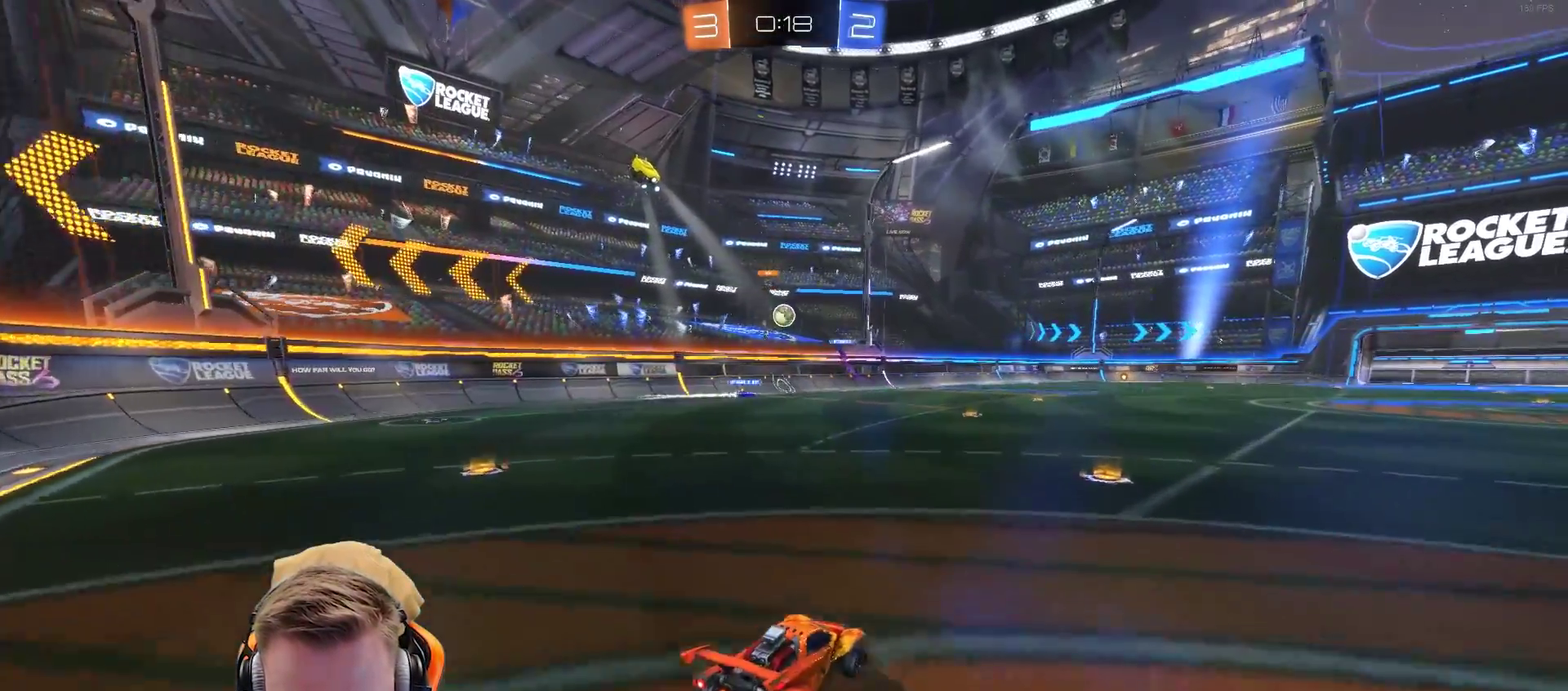
{"buttons": [], "left_stick": "left", "right_stick": "center", "events": [[33, "left_stick", "right"], [317, "left_stick", "center"], [367, "left_stick", "left"], [467, "R2", "up"]]}
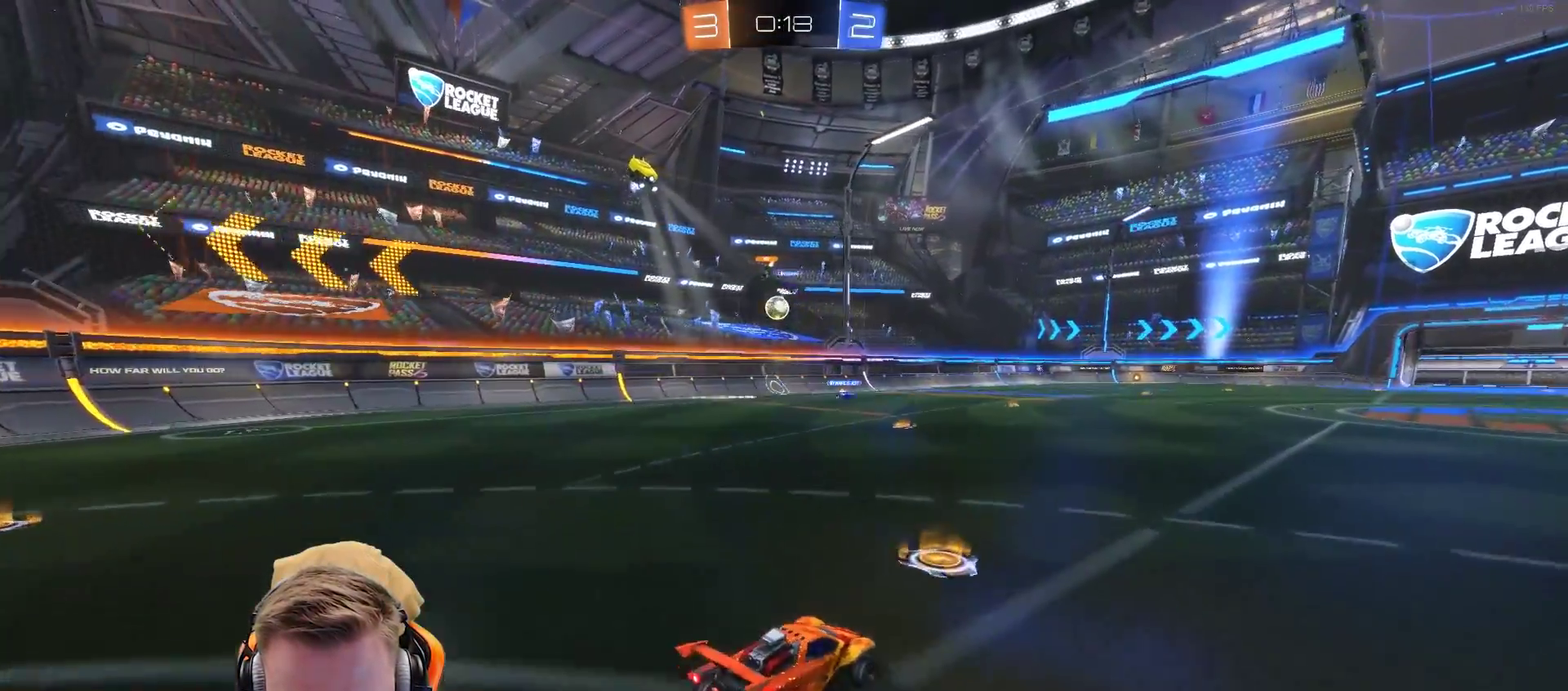
{"buttons": ["R2"], "left_stick": "center", "right_stick": "center", "events": [[267, "R2", "down"], [267, "left_stick", "center"]]}
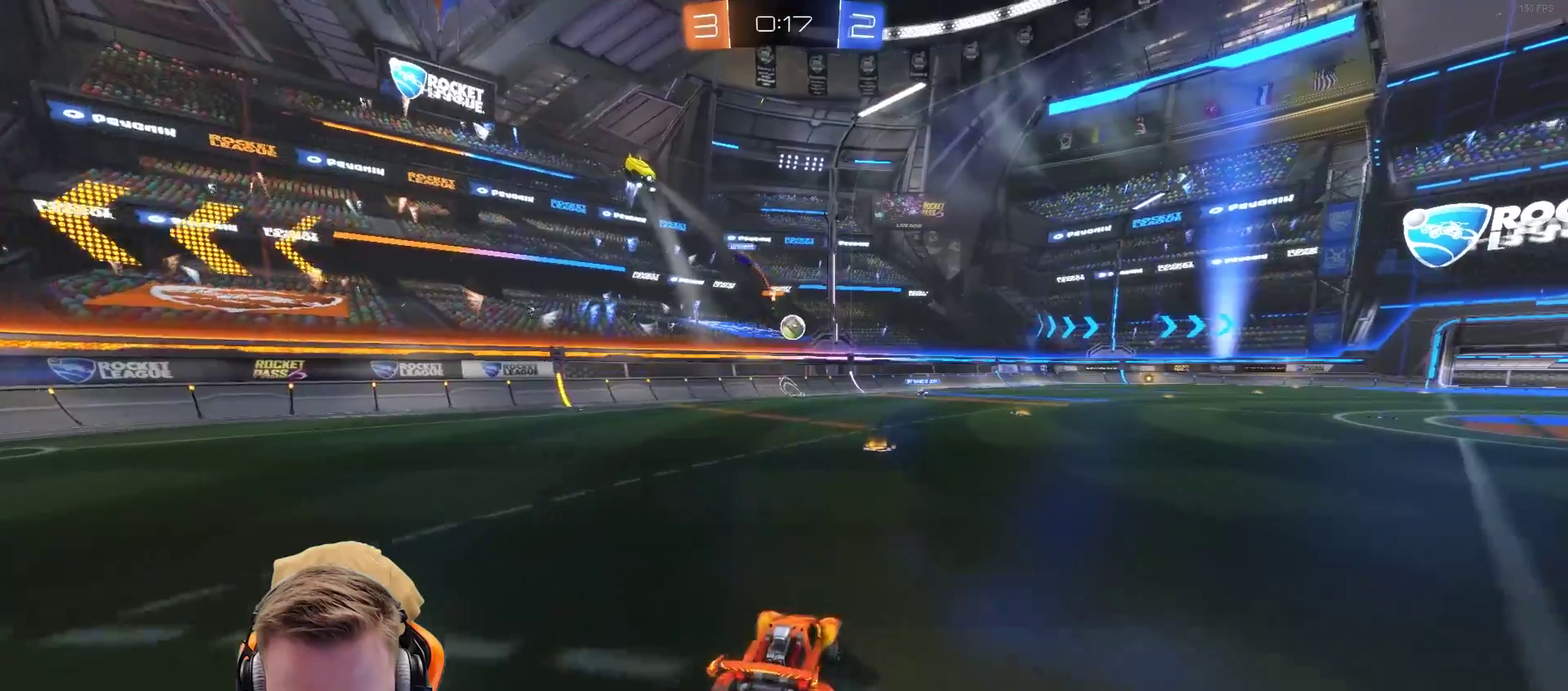
{"buttons": ["R2"], "left_stick": "center", "right_stick": "center", "events": [[17, "left_stick", "right"], [117, "left_stick", "center"], [317, "left_stick", "left"], [483, "left_stick", "center"]]}
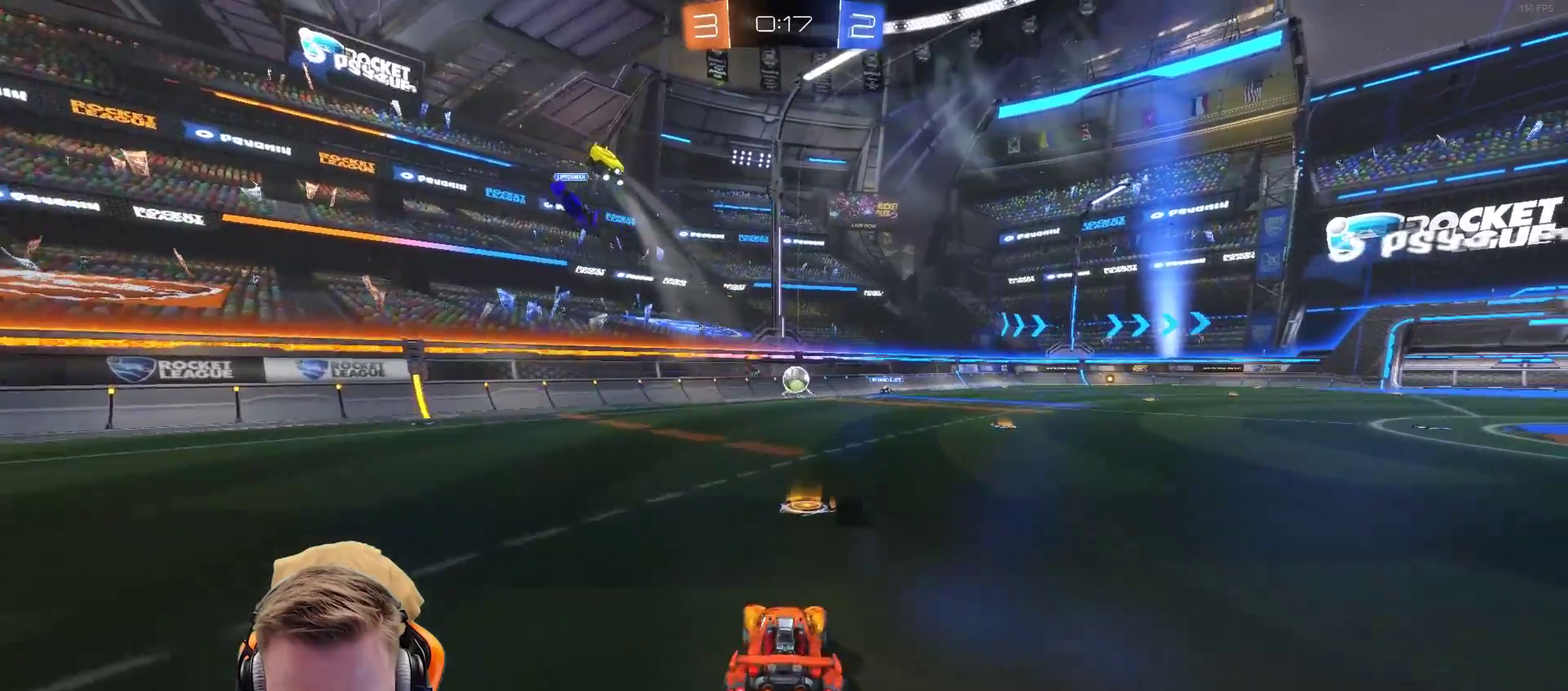
{"buttons": ["R2"], "left_stick": "center", "right_stick": "center", "events": [[133, "left_stick", "right"], [383, "left_stick", "center"]]}
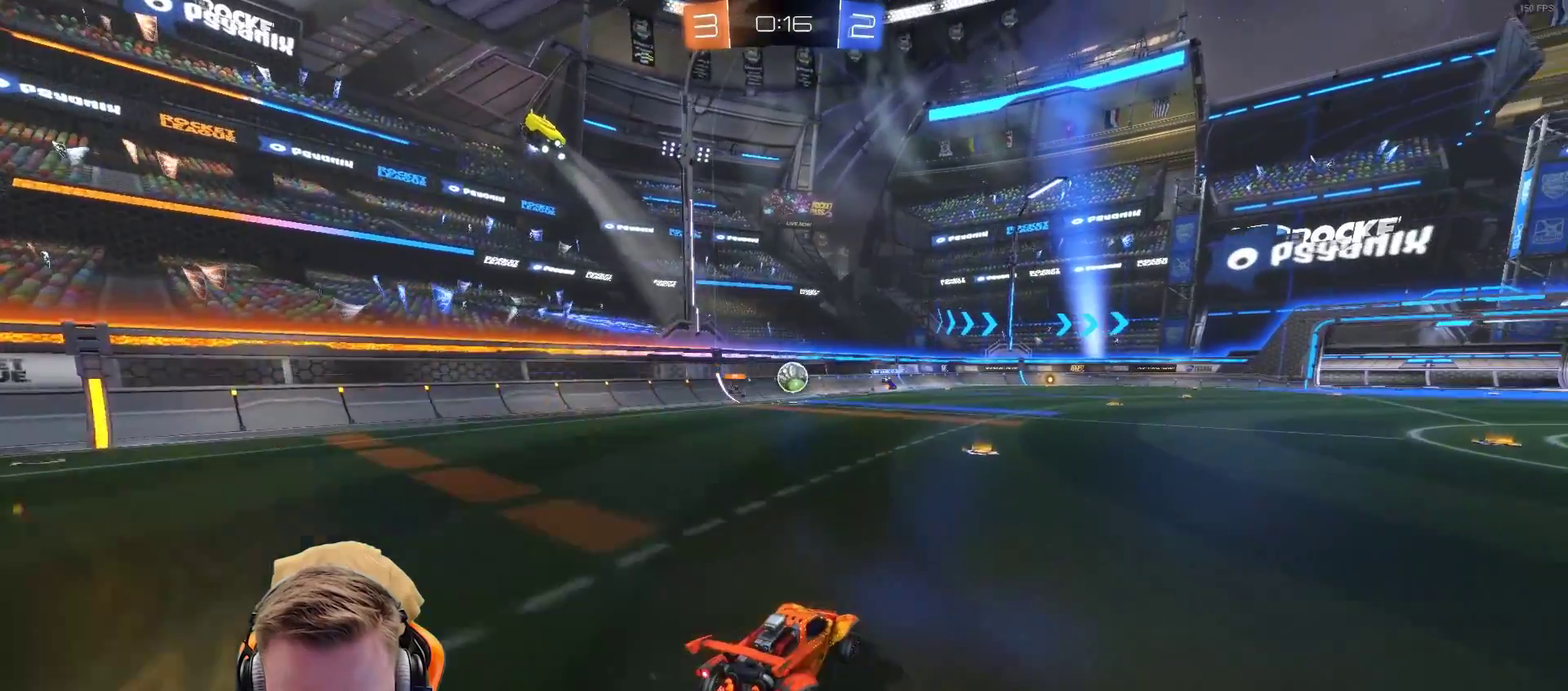
{"buttons": ["R2"], "left_stick": "right", "right_stick": "center", "events": [[433, "left_stick", "right"]]}
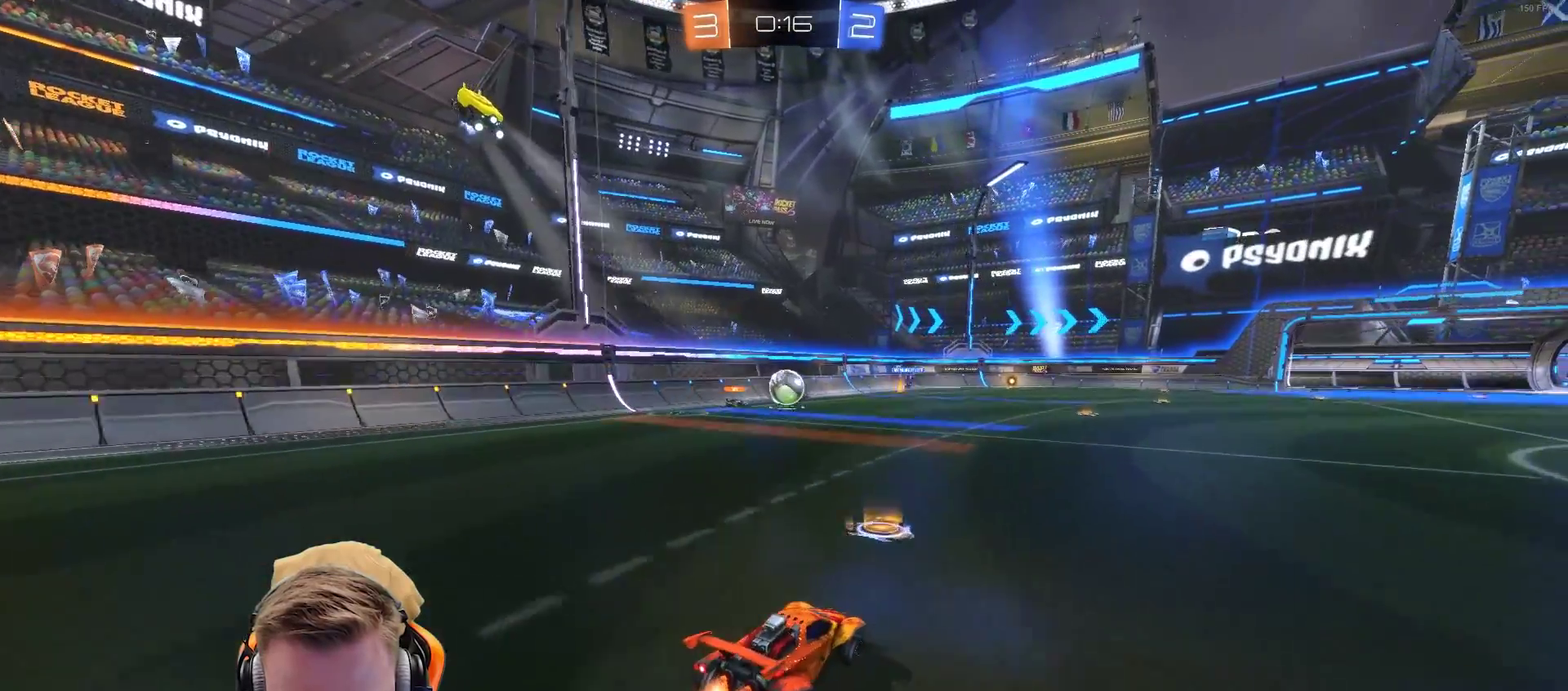
{"buttons": ["R2"], "left_stick": "left", "right_stick": "center", "events": [[83, "left_stick", "center"], [483, "left_stick", "left"]]}
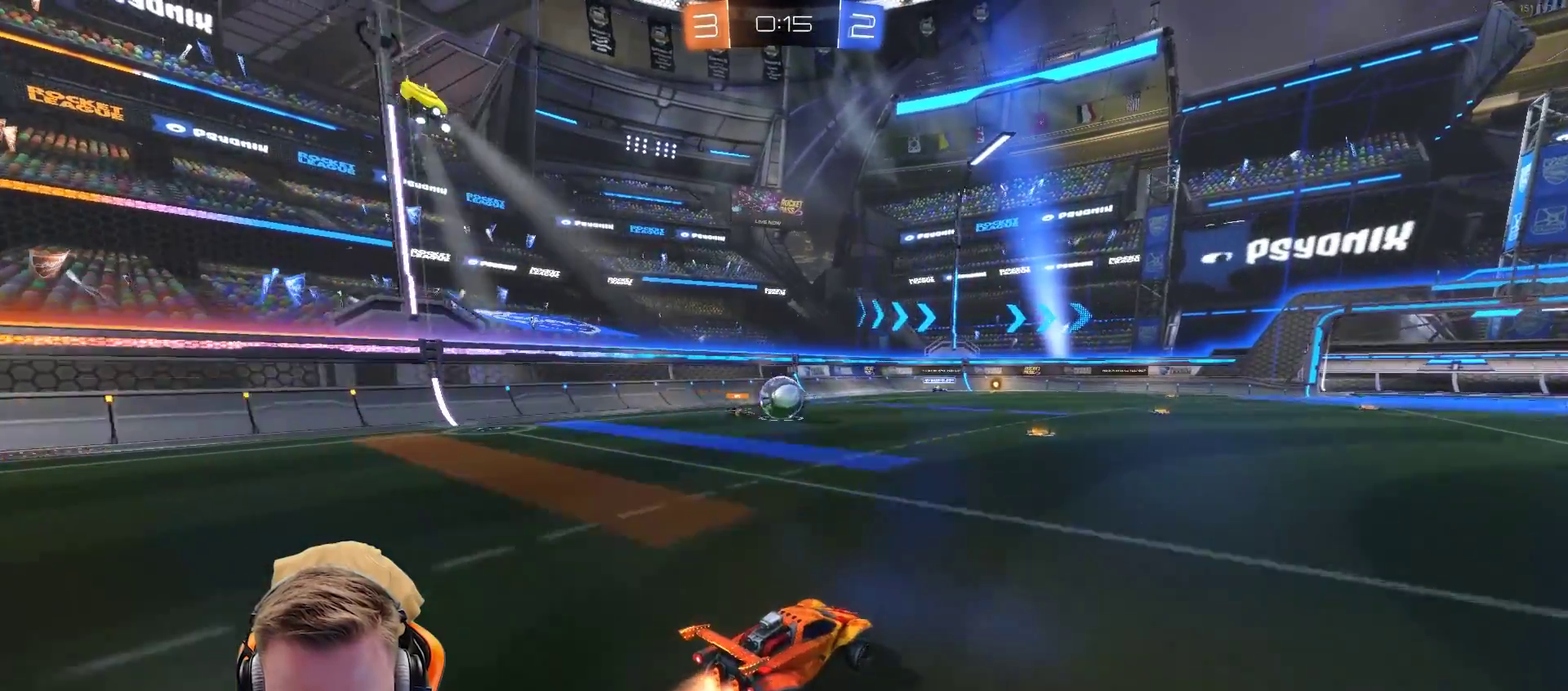
{"buttons": ["R2"], "left_stick": "center", "right_stick": "center", "events": [[100, "left_stick", "center"], [300, "left_stick", "right"], [417, "left_stick", "center"]]}
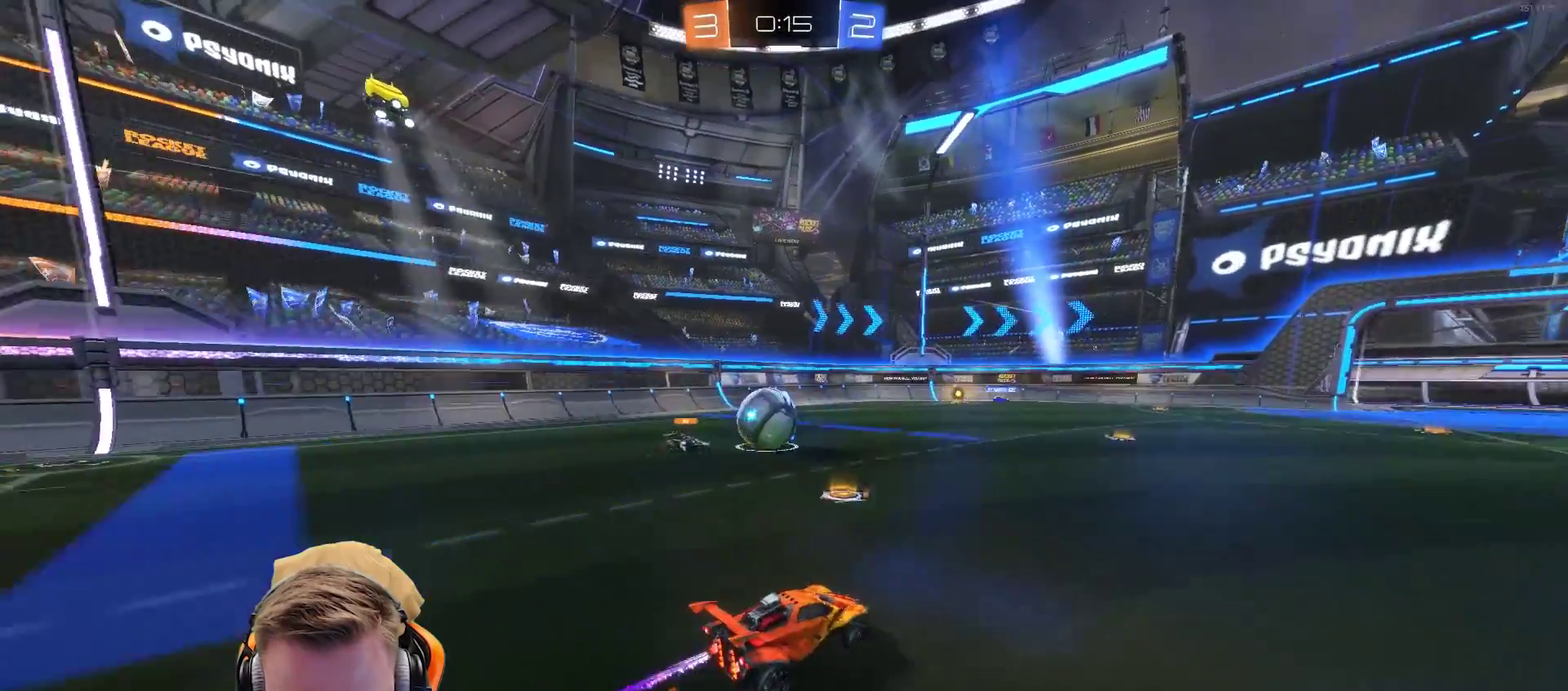
{"buttons": ["R2"], "left_stick": "center", "right_stick": "center", "events": [[200, "SQUARE", "down"], [267, "SQUARE", "up"]]}
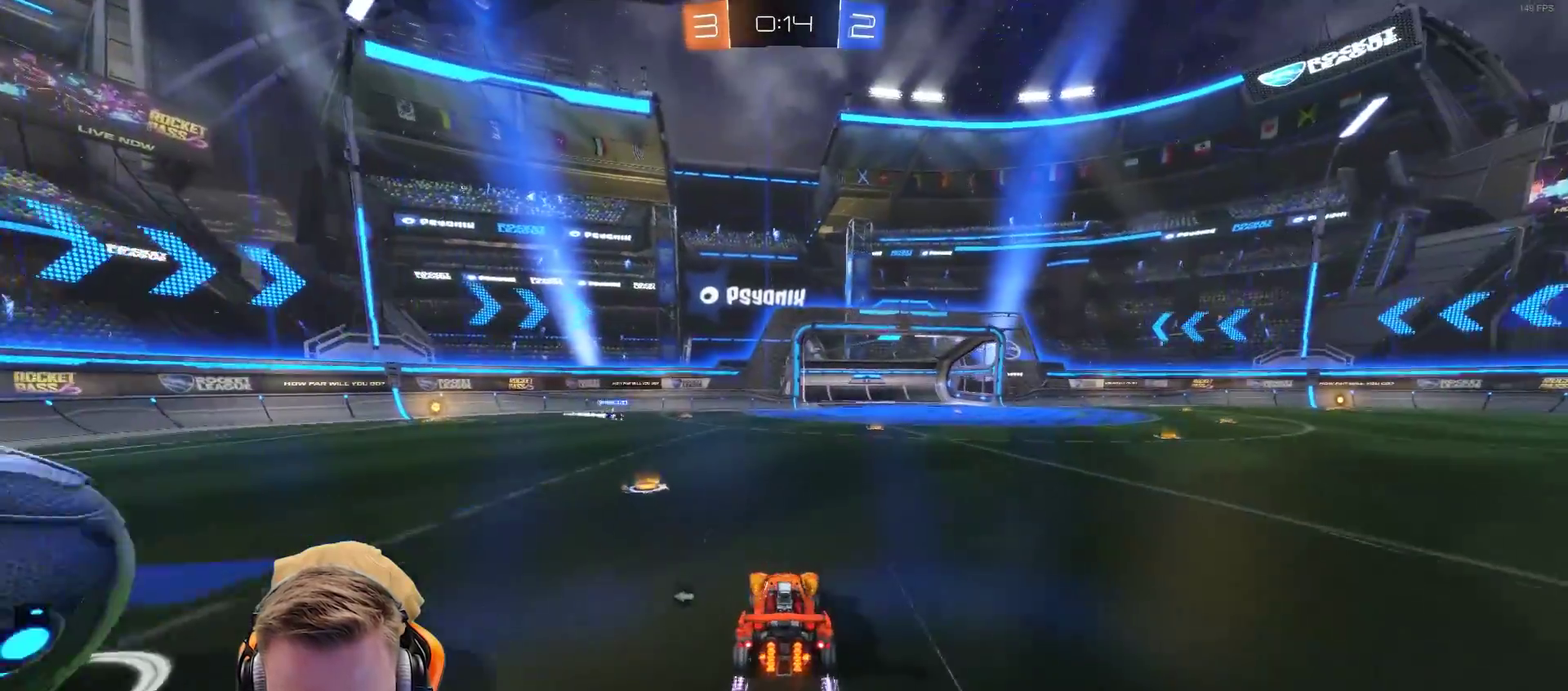
{"buttons": ["CROSS", "R2"], "left_stick": "up-left", "right_stick": "center", "events": [[50, "left_stick", "left"], [167, "left_stick", "center"], [367, "left_stick", "left"], [467, "CROSS", "down"], [467, "left_stick", "up-left"]]}
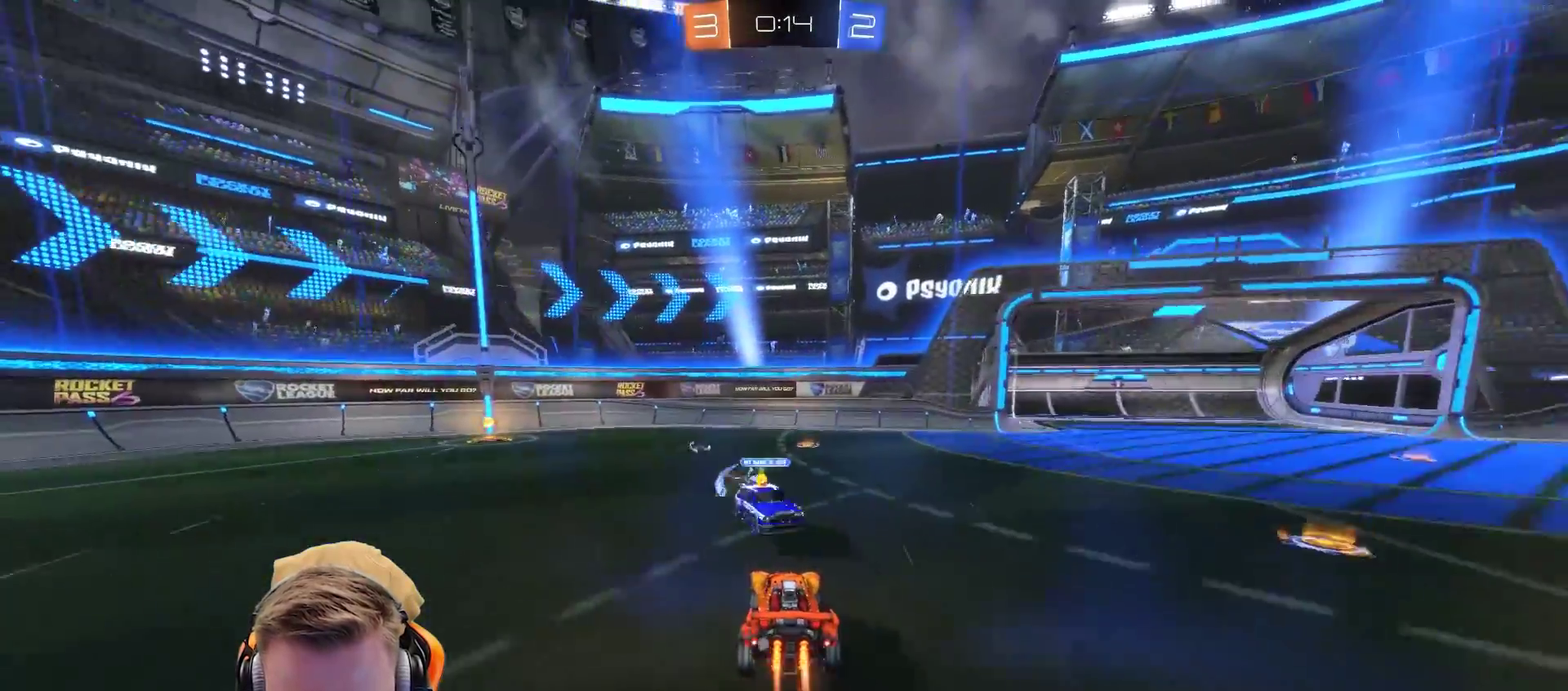
{"buttons": ["SQUARE", "R2"], "left_stick": "center", "right_stick": "center", "events": [[17, "left_stick", "up-right"], [117, "left_stick", "up-left"], [233, "CROSS", "up"], [233, "left_stick", "up"], [333, "left_stick", "center"], [433, "SQUARE", "down"]]}
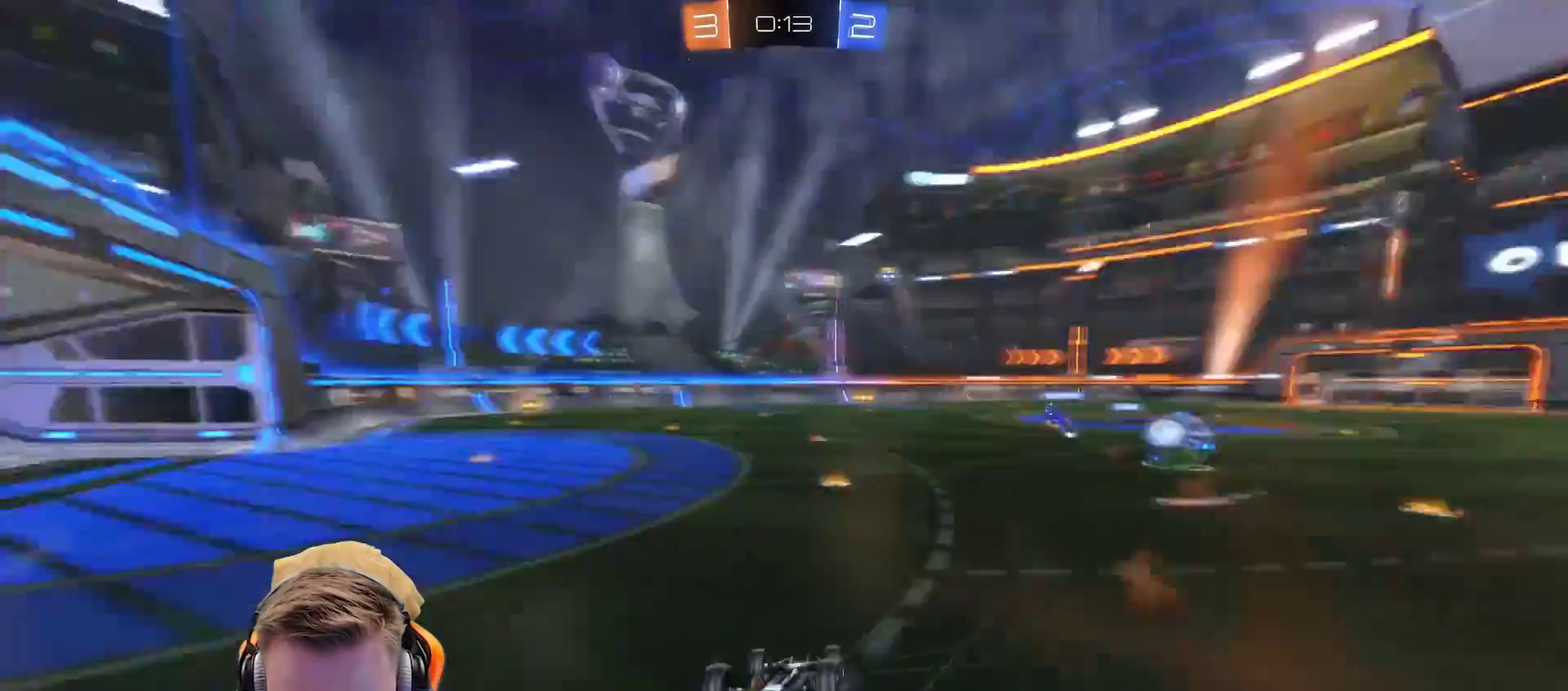
{"buttons": ["R2"], "left_stick": "center", "right_stick": "center", "events": [[33, "SQUARE", "up"], [83, "R2", "up"], [433, "R2", "down"]]}
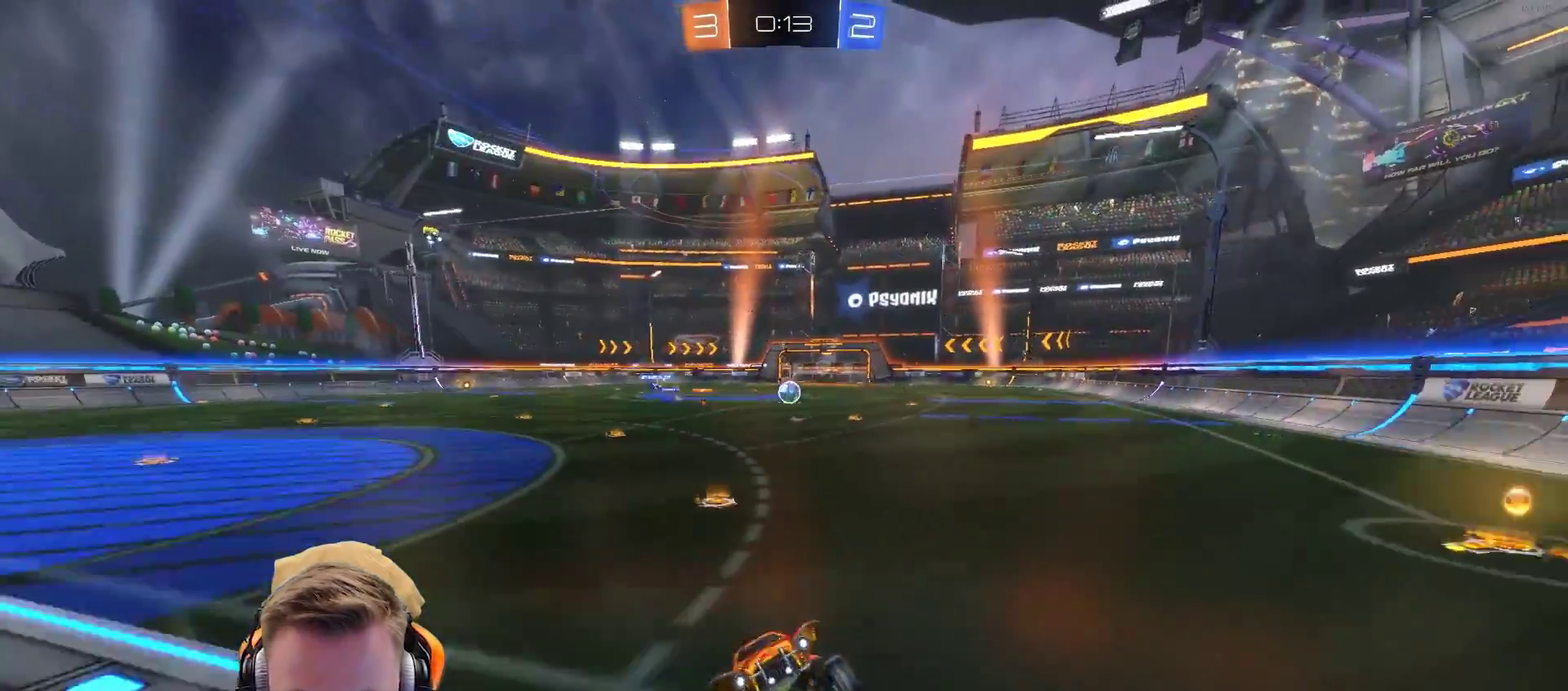
{"buttons": ["L2"], "left_stick": "center", "right_stick": "center", "events": [[83, "R2", "up"], [183, "L2", "down"]]}
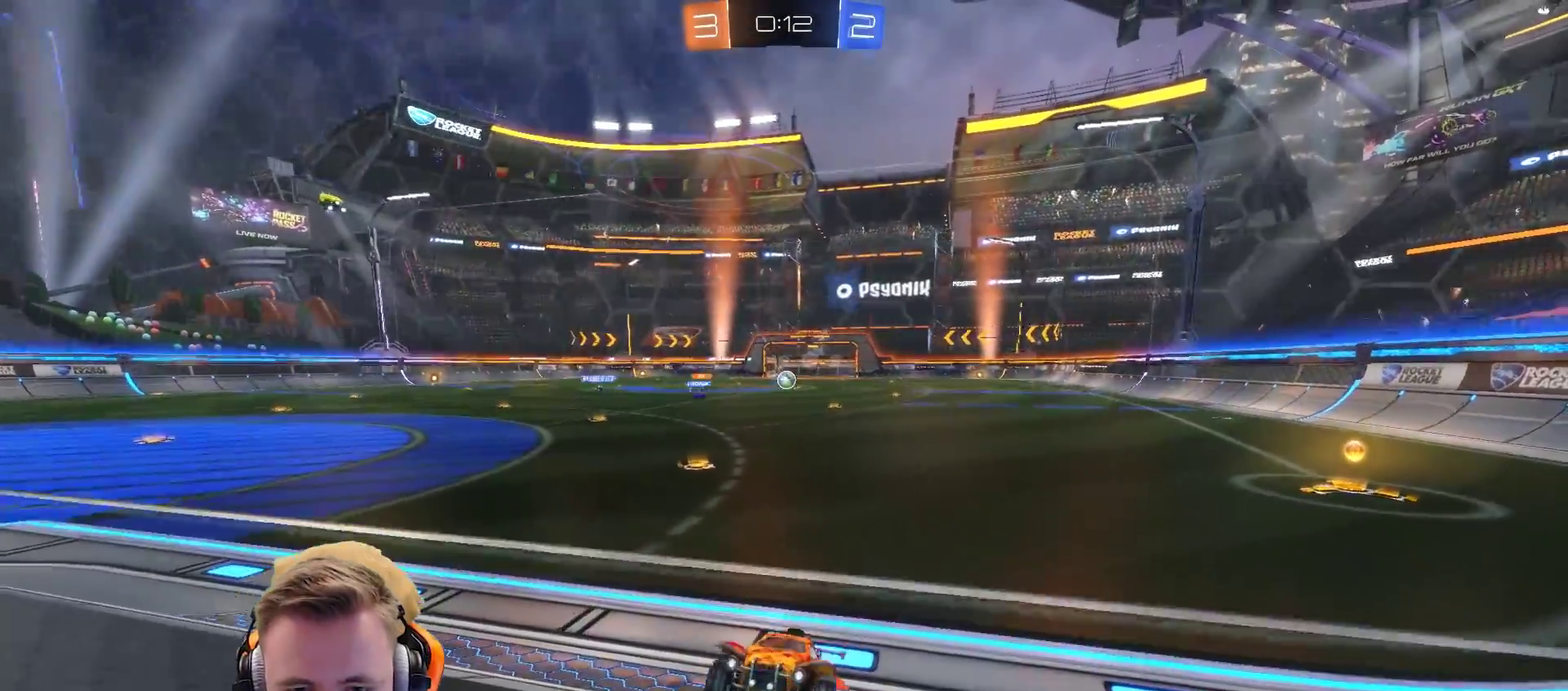
{"buttons": ["L2"], "left_stick": "left", "right_stick": "center", "events": [[50, "left_stick", "left"]]}
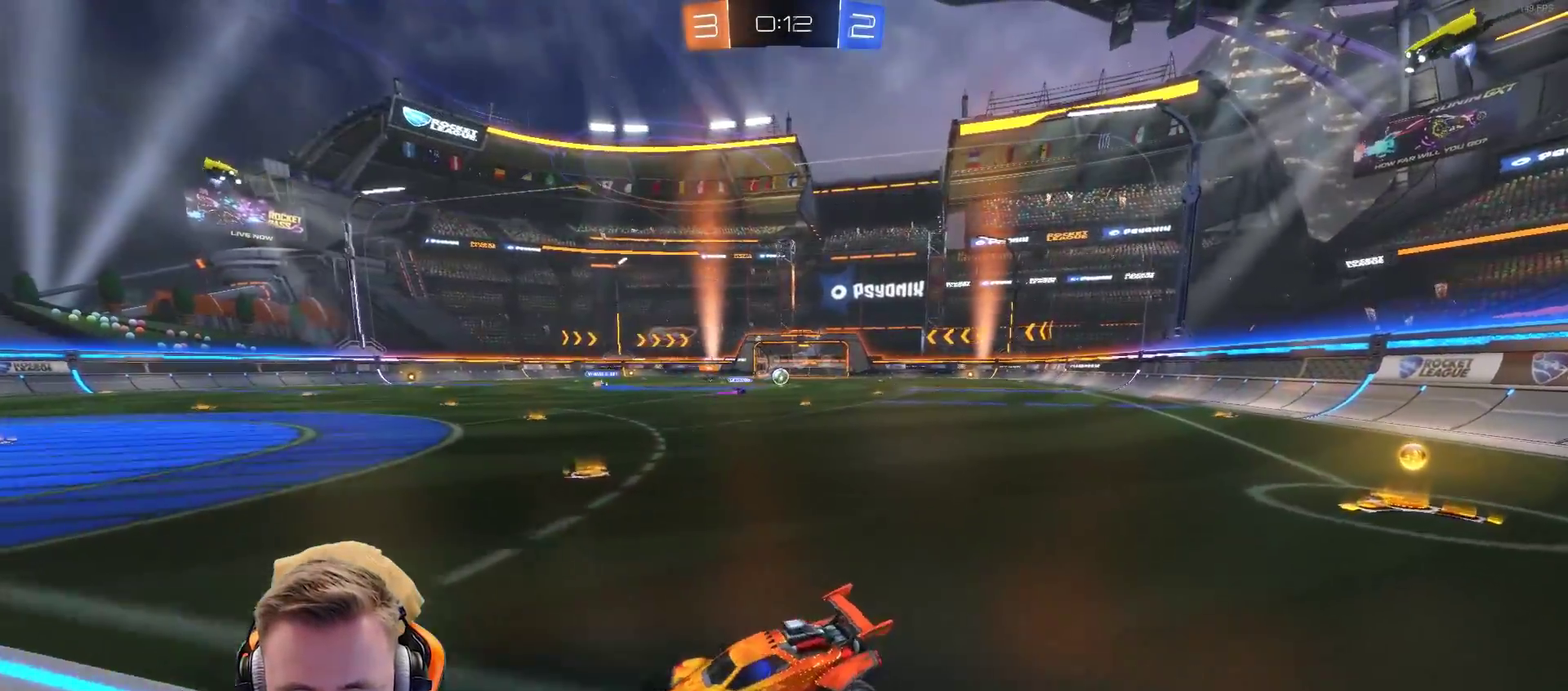
{"buttons": ["L2"], "left_stick": "up", "right_stick": "center", "events": [[50, "left_stick", "center"], [100, "CROSS", "down"], [100, "left_stick", "down"], [150, "CROSS", "up"], [200, "CROSS", "down"], [367, "CROSS", "up"], [367, "left_stick", "center"], [450, "left_stick", "up"]]}
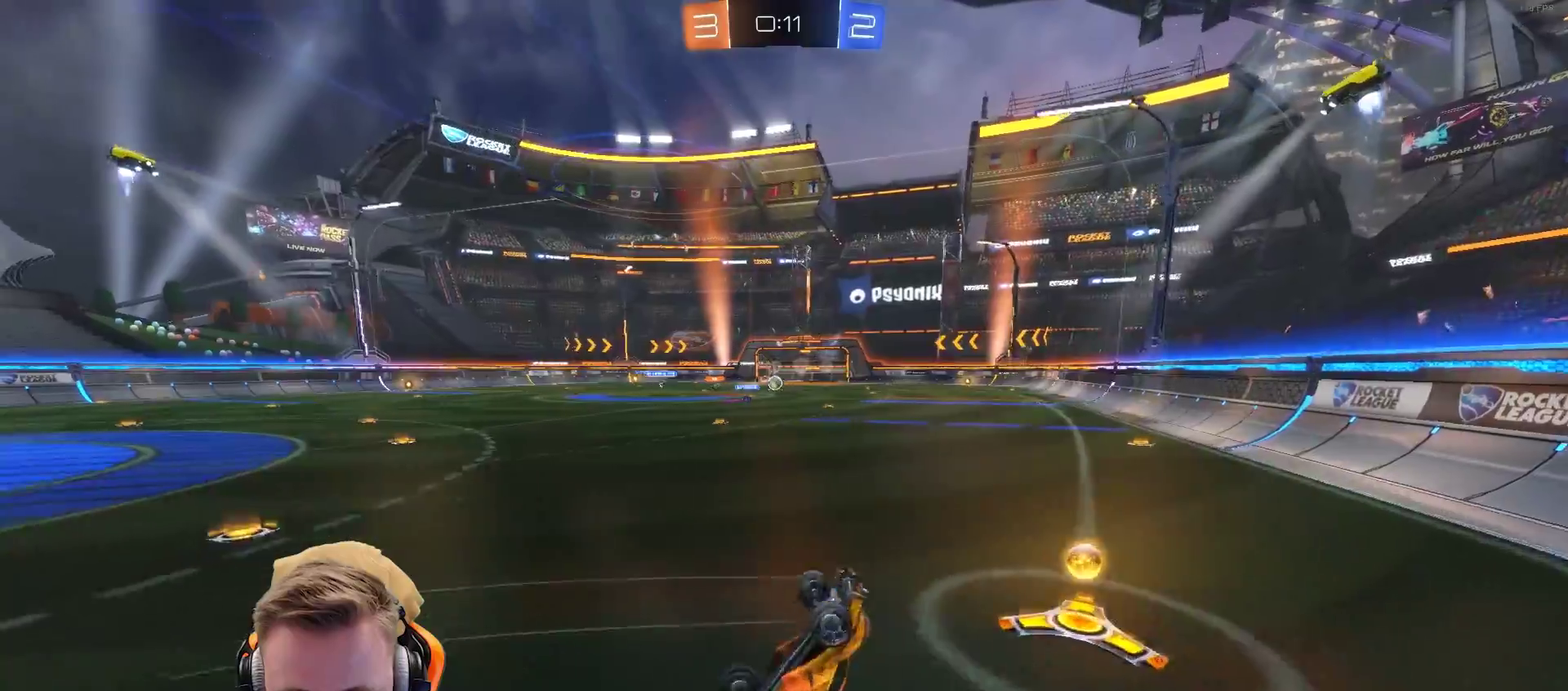
{"buttons": ["L2", "R2"], "left_stick": "up", "right_stick": "center"}
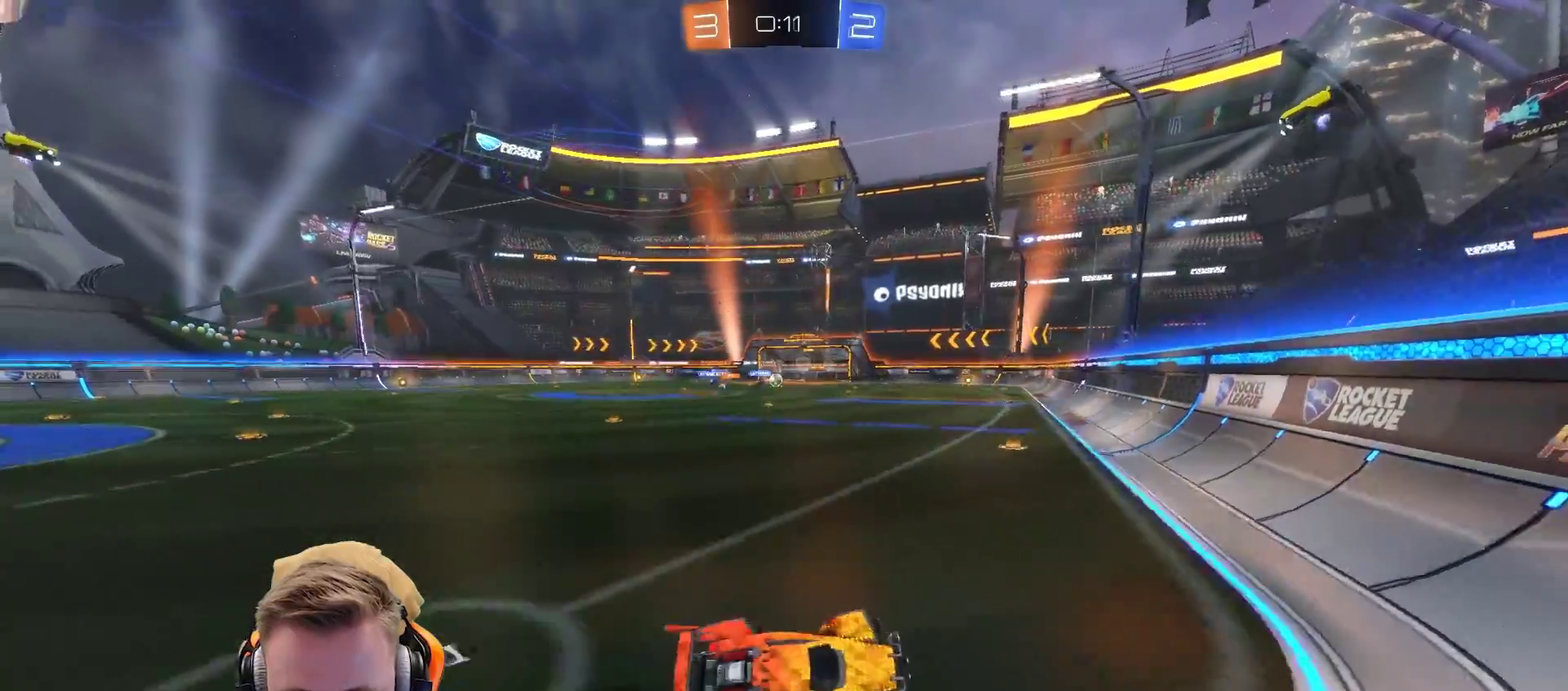
{"buttons": ["R2"], "left_stick": "left", "right_stick": "center", "events": [[17, "L2", "up"], [33, "left_stick", "up-left"], [367, "left_stick", "left"]]}
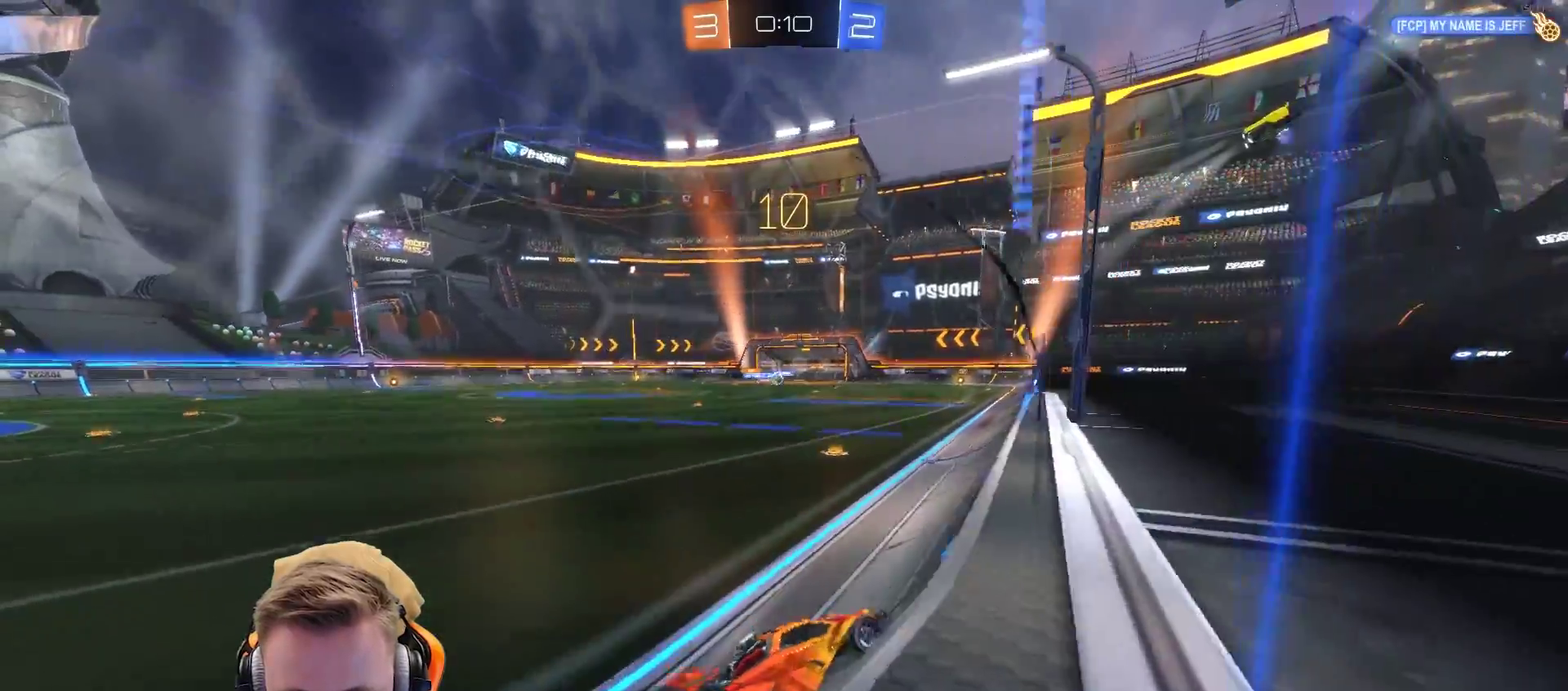
{"buttons": ["CROSS", "L1", "R2"], "left_stick": "down-right", "right_stick": "center", "events": [[383, "CROSS", "down"], [433, "L1", "down"], [433, "left_stick", "right"], [483, "left_stick", "down-right"]]}
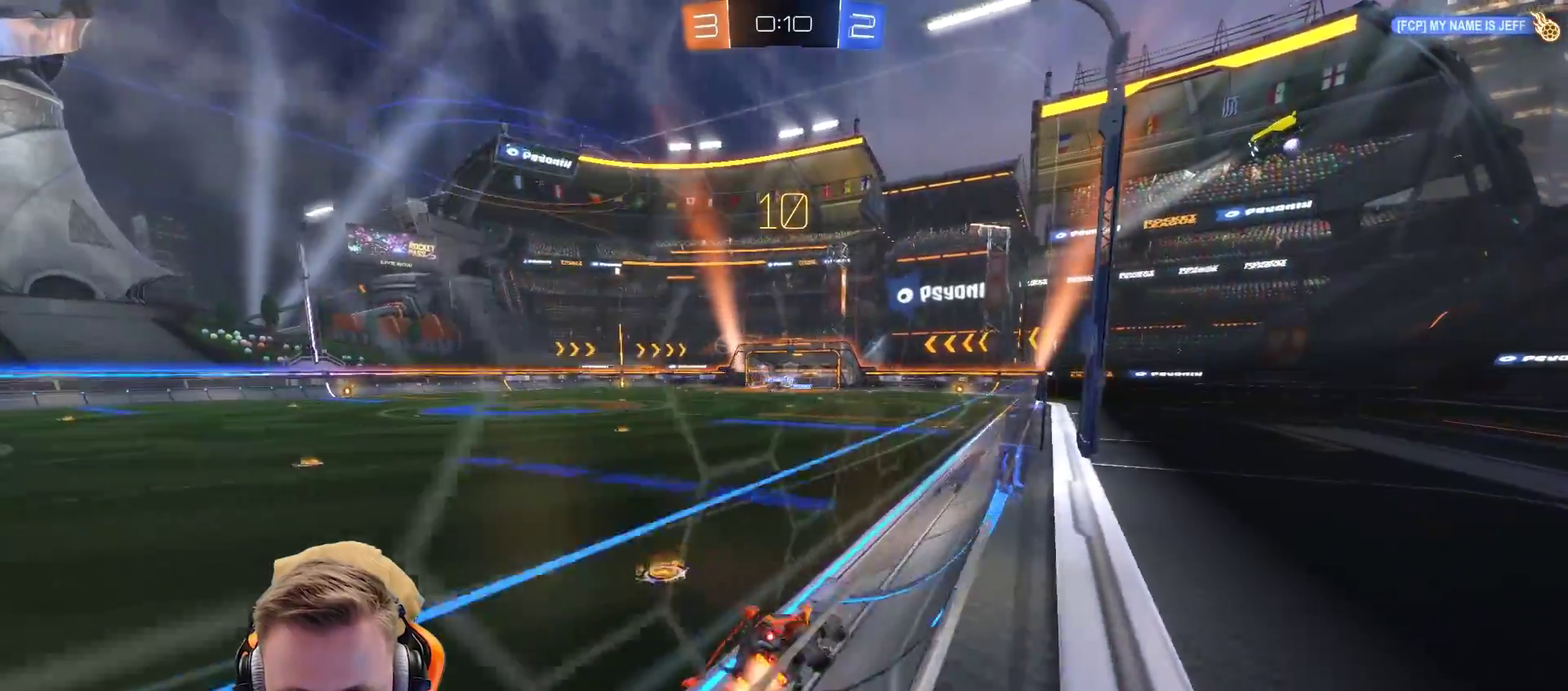
{"buttons": ["CROSS", "L1", "R2"], "left_stick": "up", "right_stick": "center", "events": [[33, "CROSS", "up"], [217, "left_stick", "down"], [283, "left_stick", "center"], [450, "left_stick", "up"], [500, "CROSS", "down"]]}
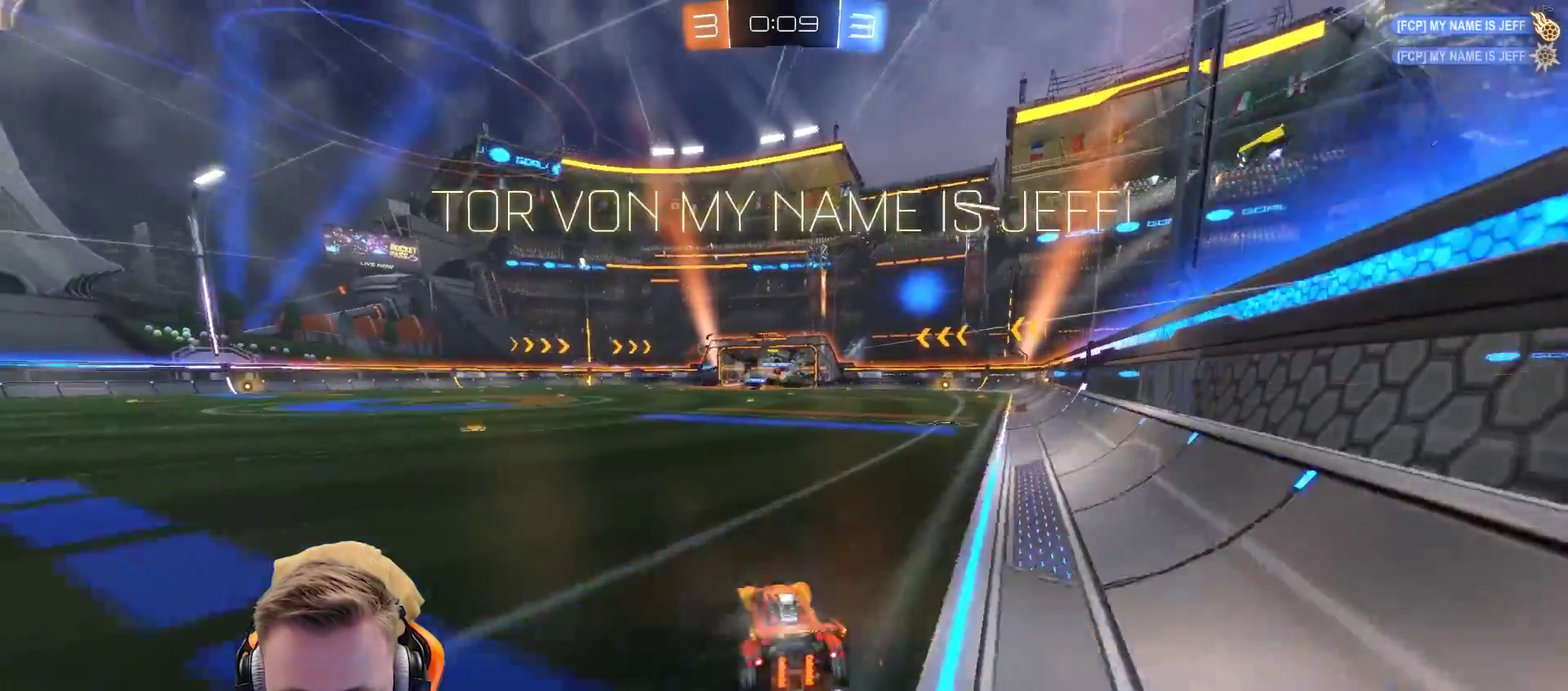
{"buttons": ["R2"], "left_stick": "center", "right_stick": "center", "events": [[100, "CROSS", "up"], [250, "L1", "up"], [250, "left_stick", "center"]]}